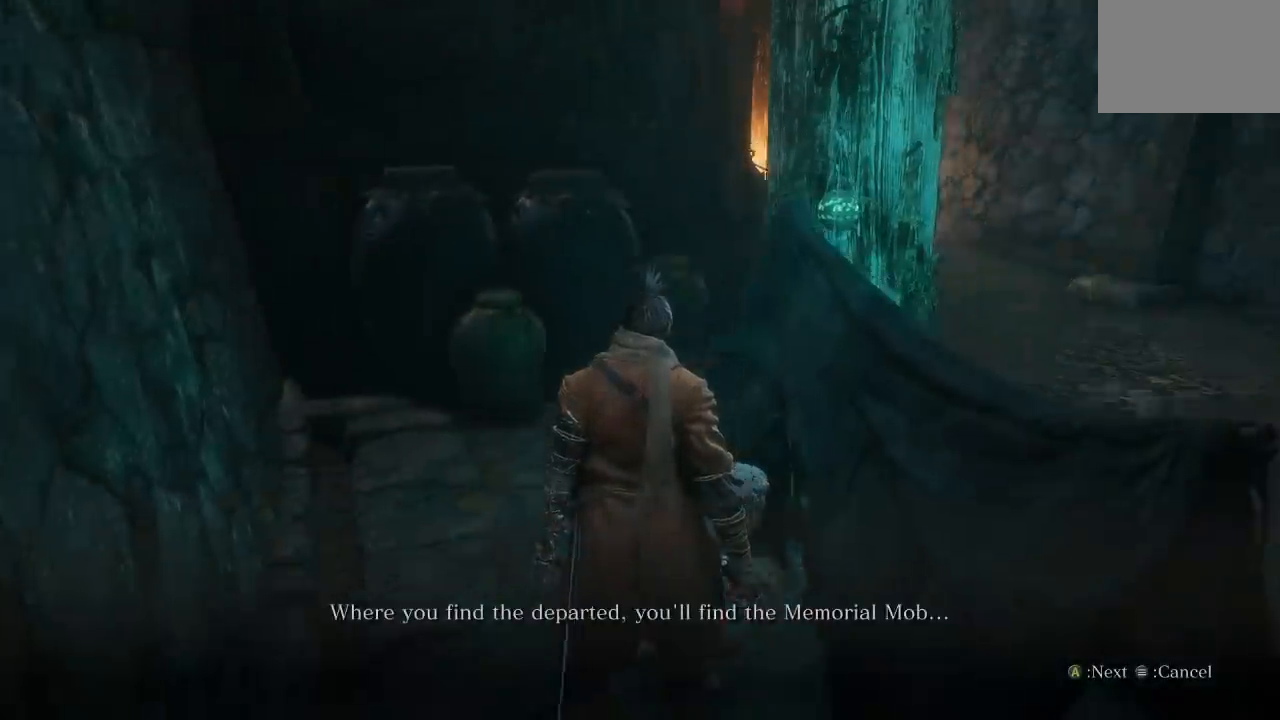
Gameplay with a controller (Xbox layout); each line is a JSON object with the inputs held at the frame after it (dt_ms = milliseconds from this image to that frame). "events" lists button and stick changes between this image and that frame as [ms after this image, input, new state], when the widget could be followed in between.
{"dt_ms": 1000, "buttons": [], "left_stick": "left", "right_stick": "center", "events": [[50, "right_stick", "center"], [367, "L3", "down"], [517, "L3", "up"], [917, "left_stick", "left"]]}
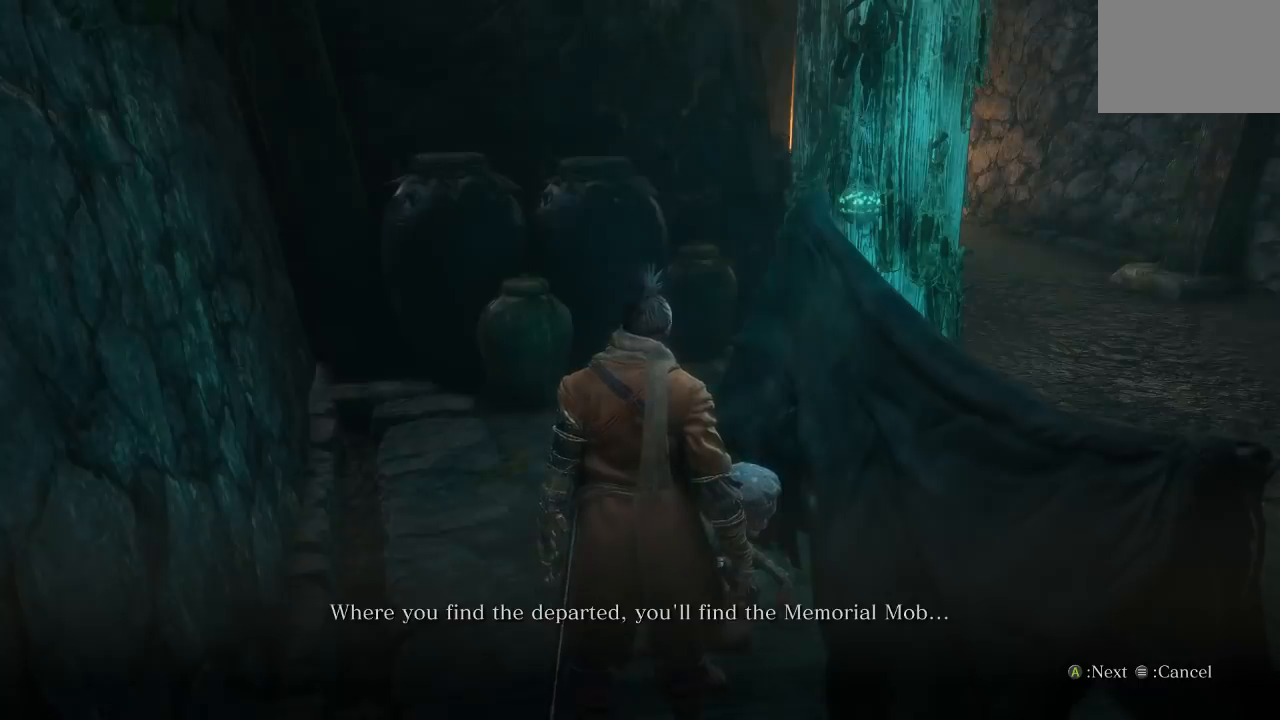
{"dt_ms": 500, "buttons": [], "left_stick": "left", "right_stick": "center", "events": [[67, "left_stick", "center"], [350, "left_stick", "left"]]}
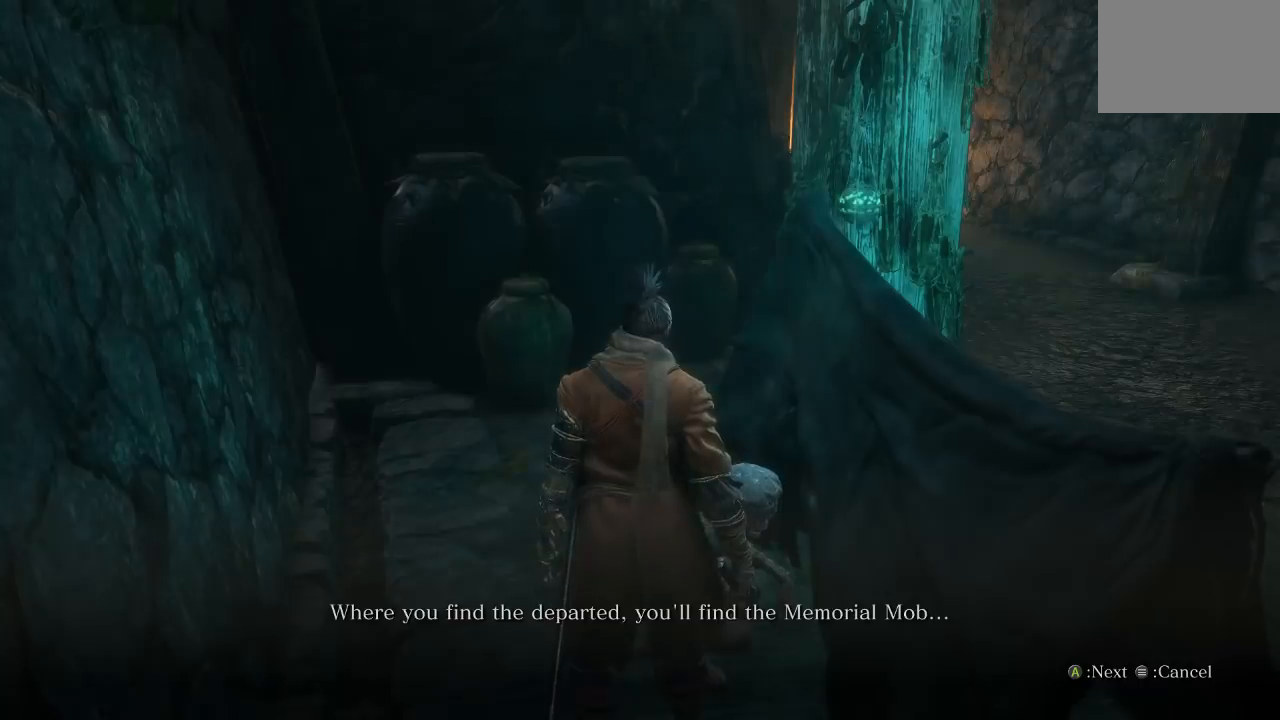
{"dt_ms": 500, "buttons": [], "left_stick": "center", "right_stick": "center", "events": [[33, "left_stick", "center"], [300, "right_stick", "left"], [467, "right_stick", "center"]]}
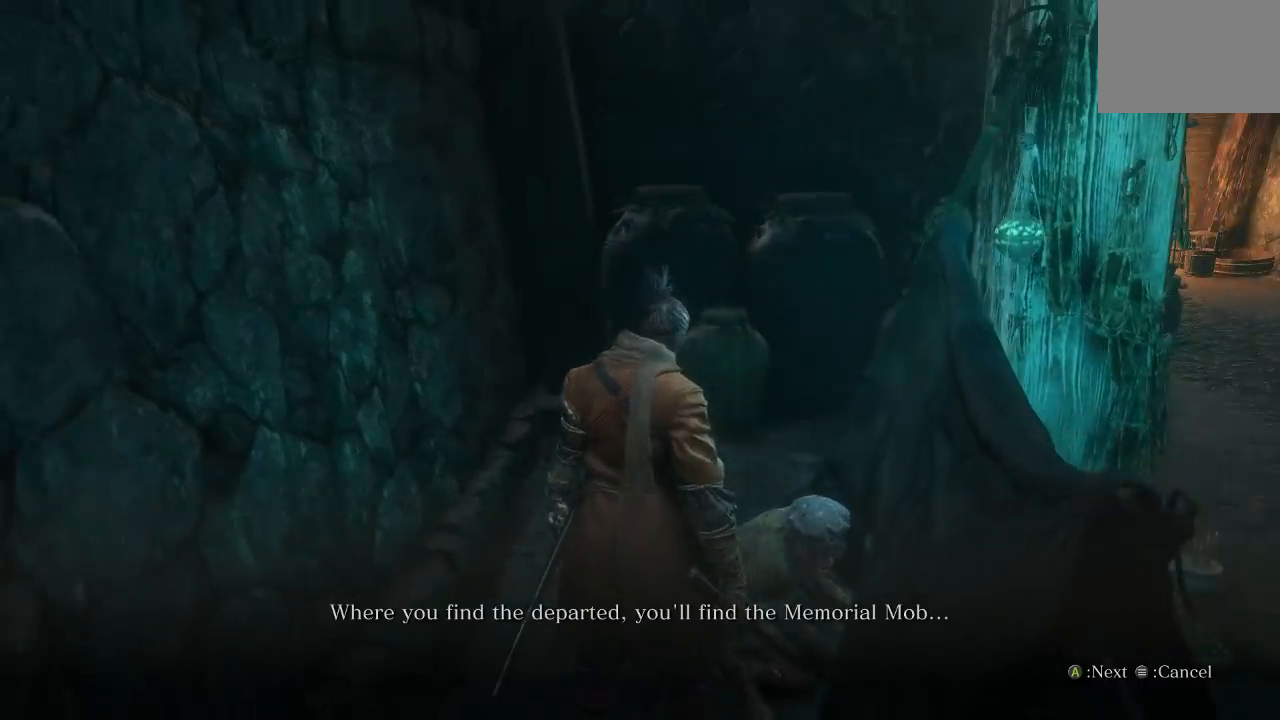
{"dt_ms": 500, "buttons": [], "left_stick": "center", "right_stick": "center", "events": [[83, "left_stick", "down"], [400, "left_stick", "center"]]}
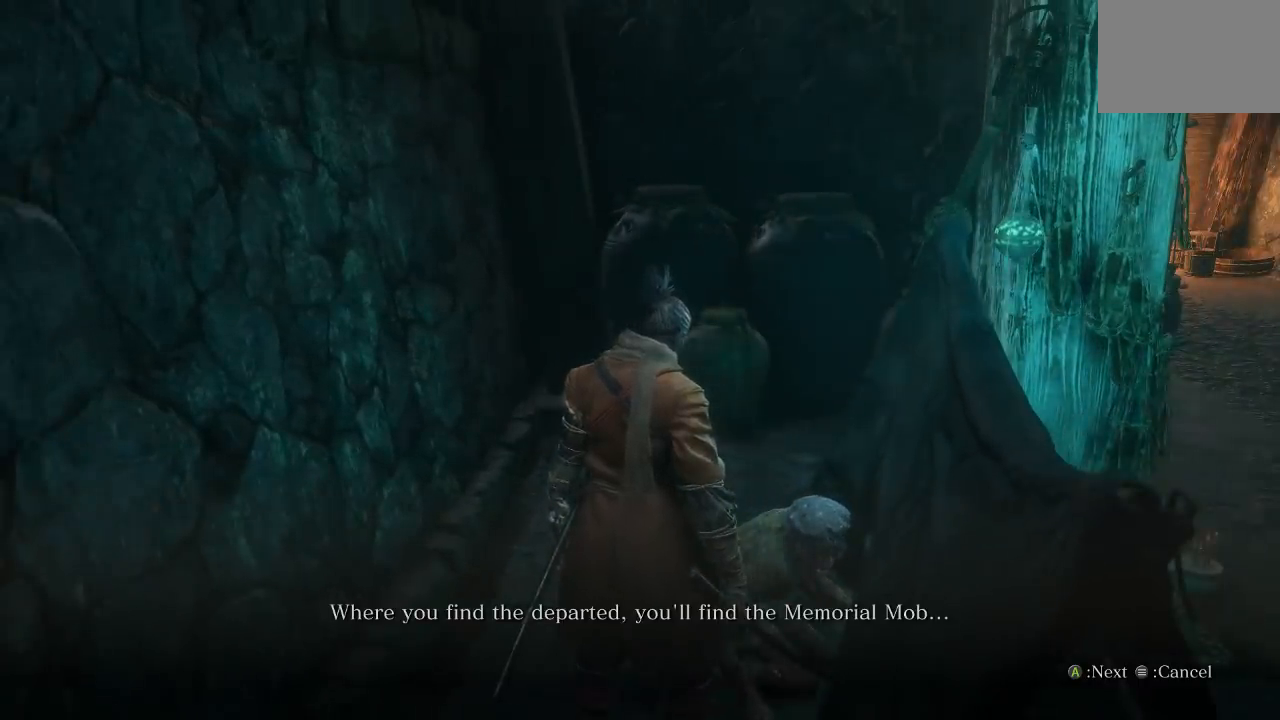
{"dt_ms": 500, "buttons": [], "left_stick": "center", "right_stick": "center", "events": [[233, "left_stick", "down"], [367, "left_stick", "center"]]}
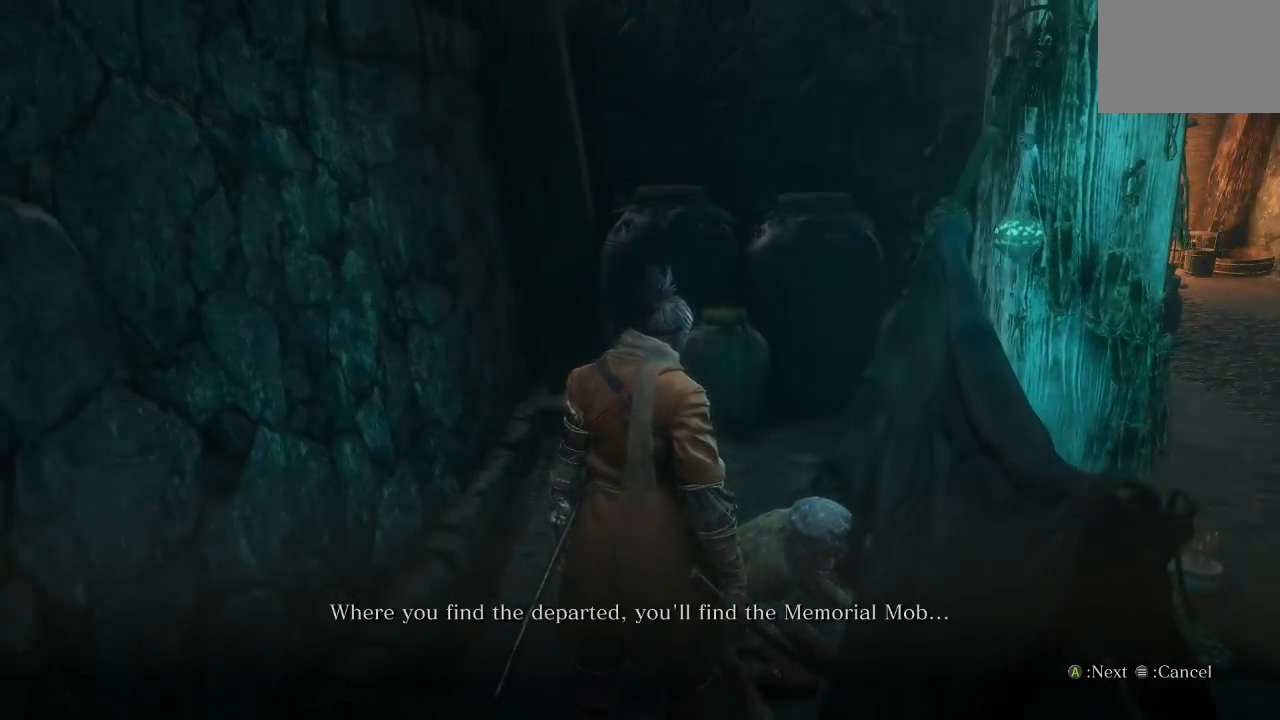
{"dt_ms": 500, "buttons": [], "left_stick": "down", "right_stick": "center", "events": [[200, "left_stick", "down"], [250, "right_stick", "right"], [417, "right_stick", "center"]]}
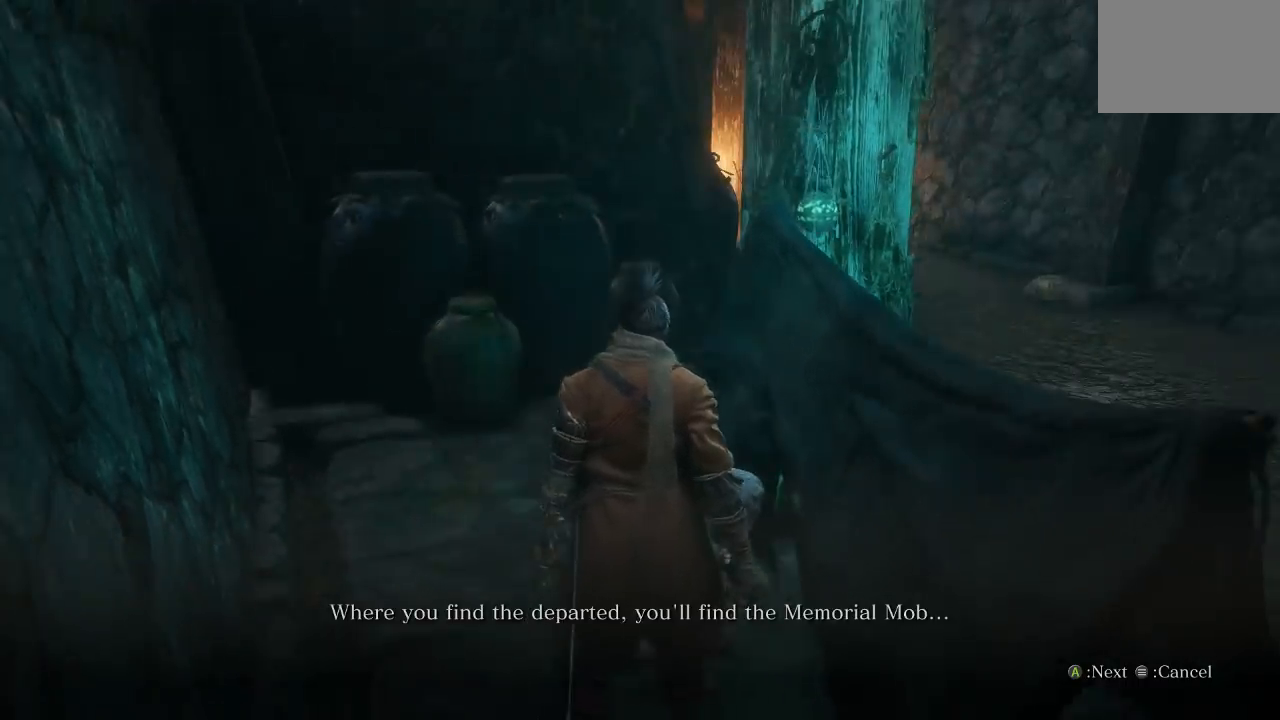
{"dt_ms": 500, "buttons": [], "left_stick": "center", "right_stick": "center", "events": [[83, "left_stick", "center"]]}